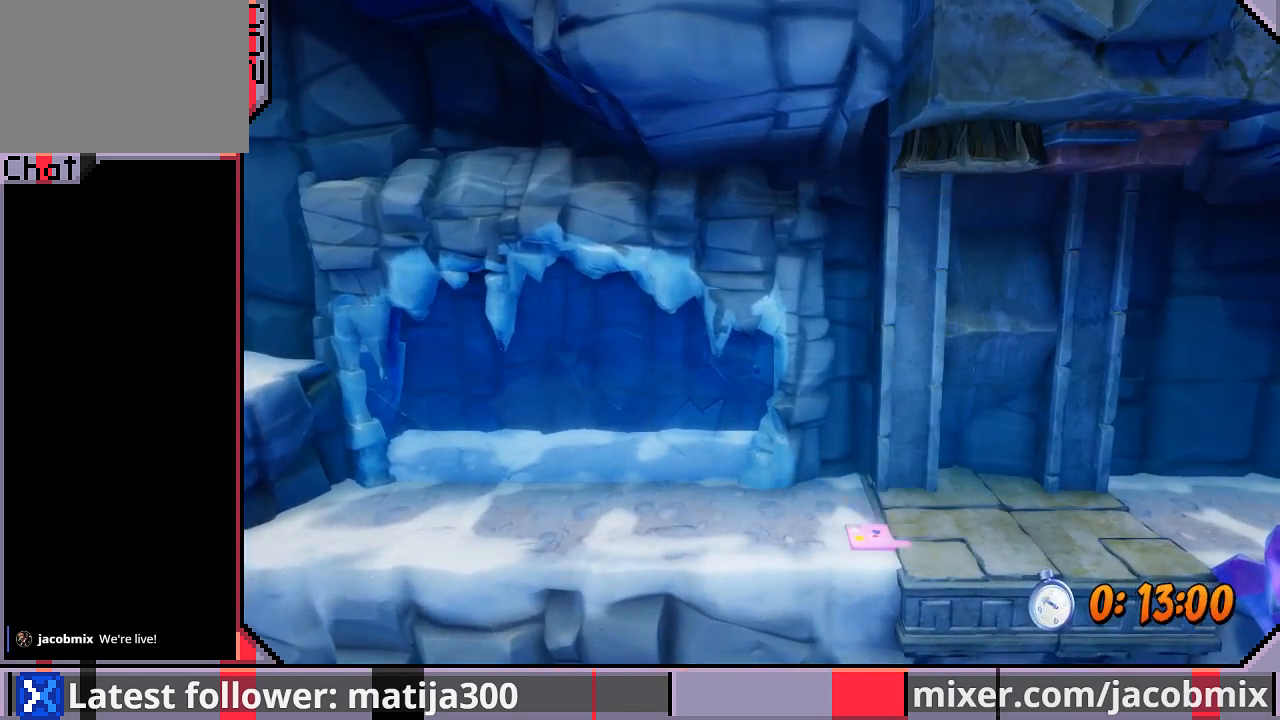
Gameplay with a controller (PlayStation layout); each line is a JSON object with the inputs held at the frame after it. "events" lists button and stick changes between this image and that frame as [ms after this image, input, new state], when the widget could be followed in between. Not read: L2 R2.
{"buttons": ["DPAD_RIGHT"], "left_stick": "center", "right_stick": "center", "events": []}
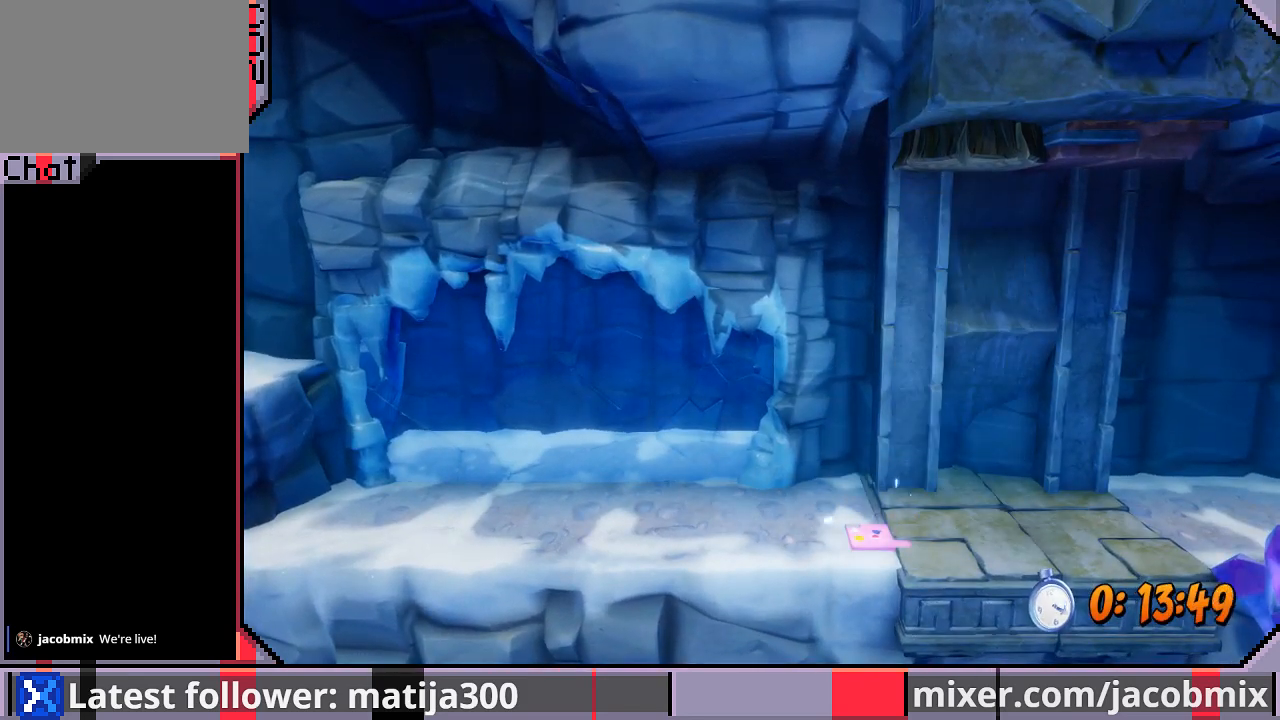
{"buttons": [], "left_stick": "center", "right_stick": "center", "events": [[67, "DPAD_RIGHT", "up"], [267, "DPAD_UP", "down"], [467, "DPAD_UP", "up"]]}
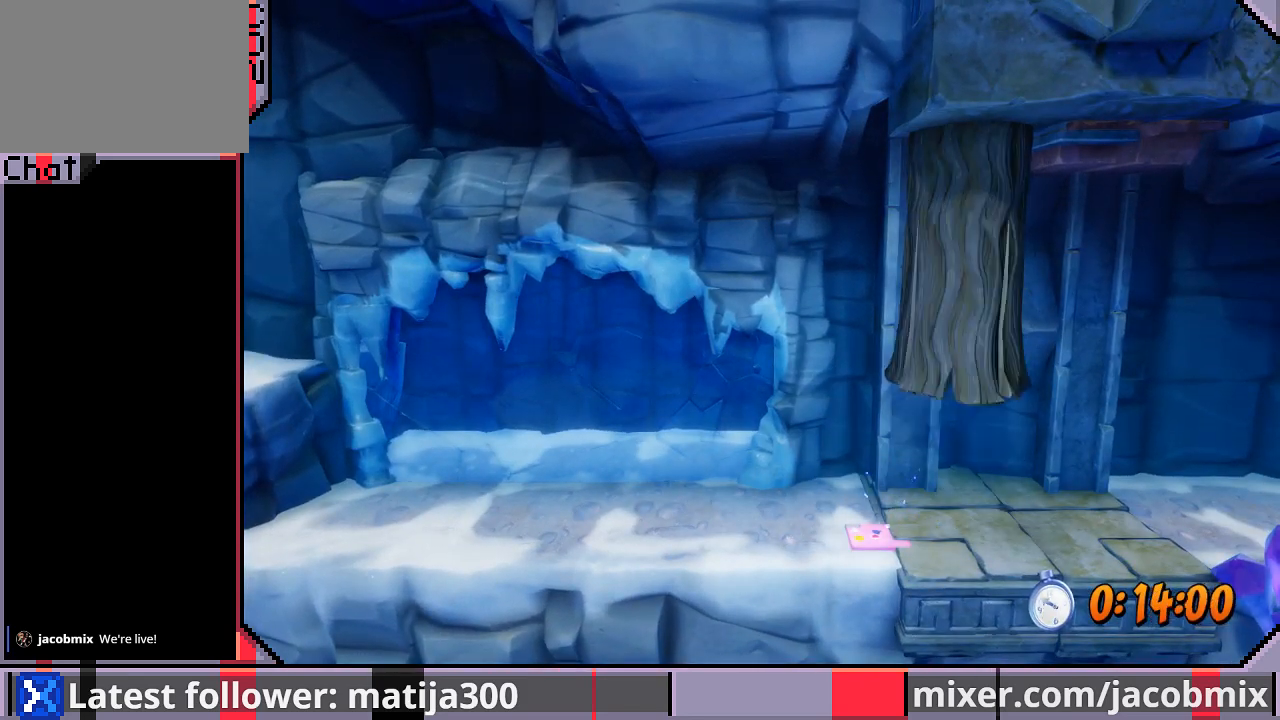
{"buttons": ["DPAD_RIGHT"], "left_stick": "center", "right_stick": "center", "events": [[100, "DPAD_RIGHT", "down"]]}
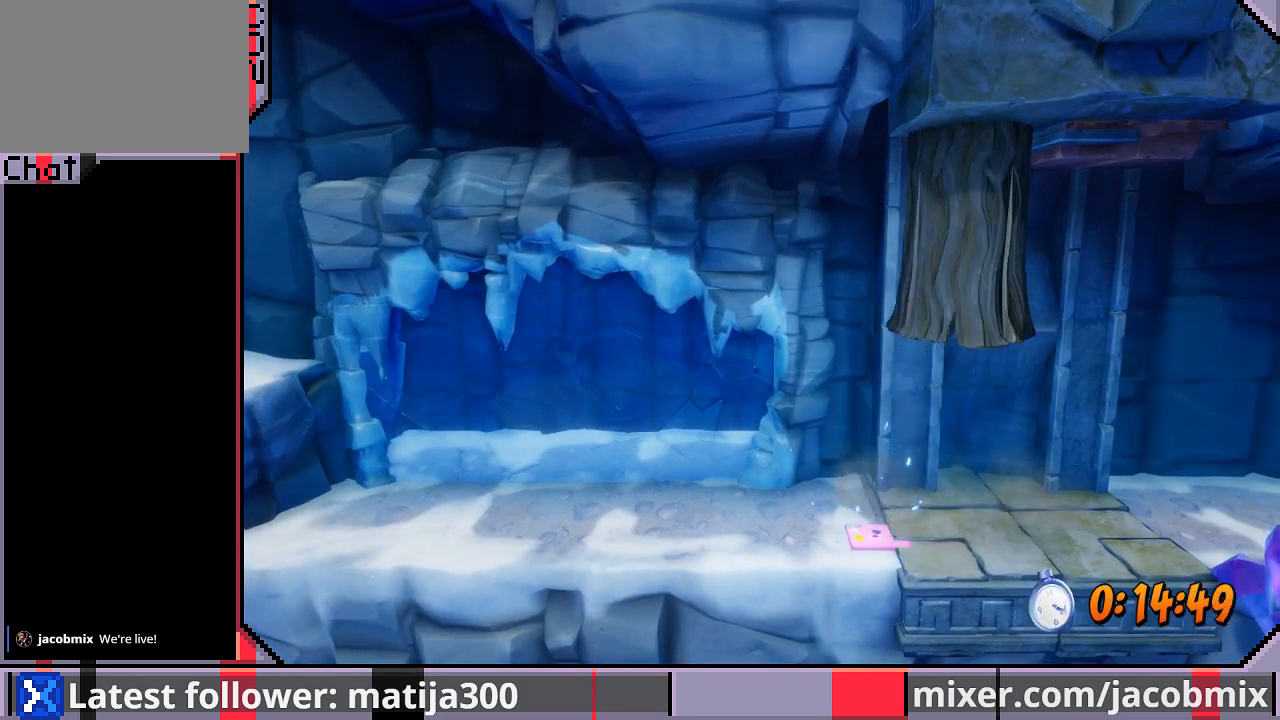
{"buttons": ["DPAD_RIGHT"], "left_stick": "center", "right_stick": "center", "events": []}
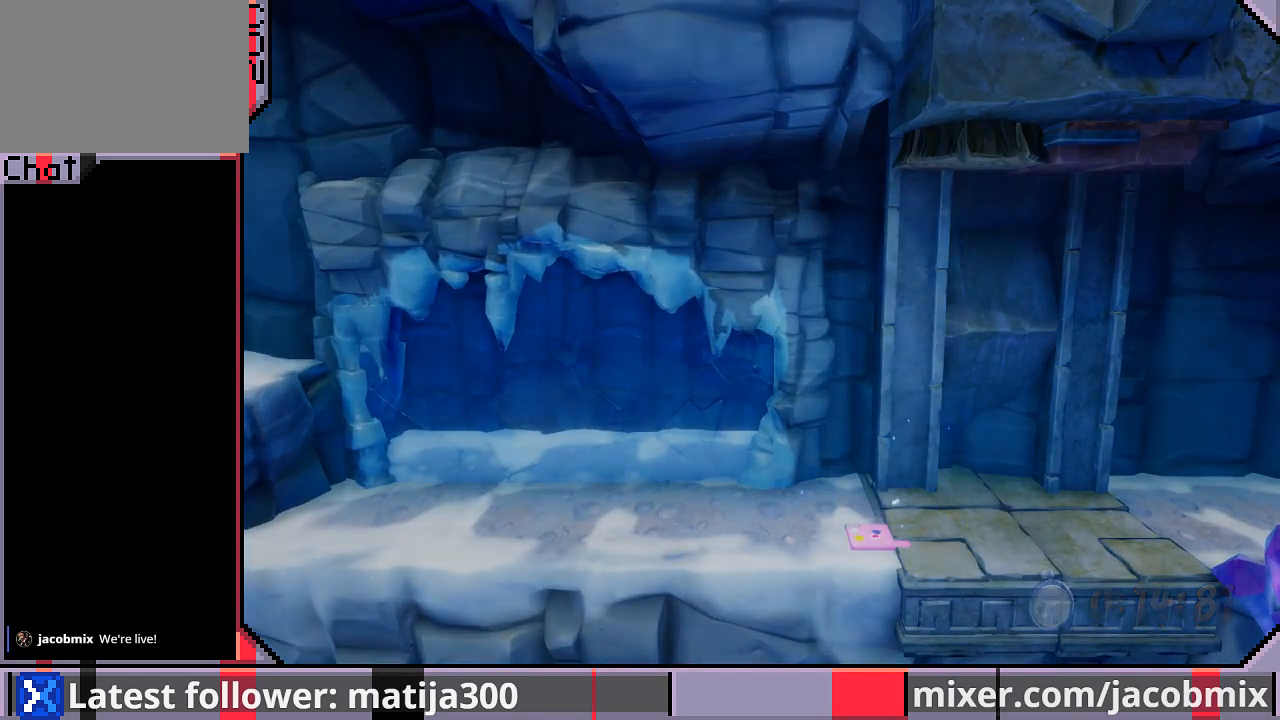
{"buttons": ["DPAD_RIGHT"], "left_stick": "center", "right_stick": "center", "events": []}
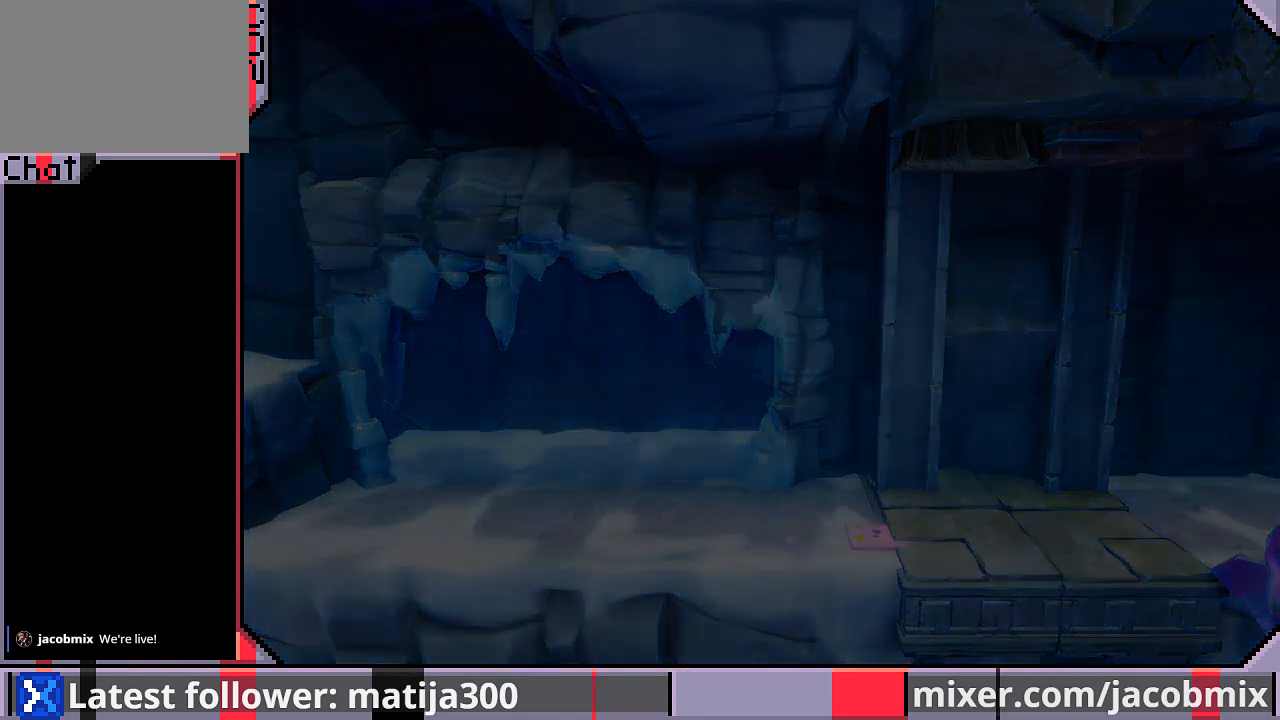
{"buttons": ["DPAD_RIGHT"], "left_stick": "center", "right_stick": "center", "events": []}
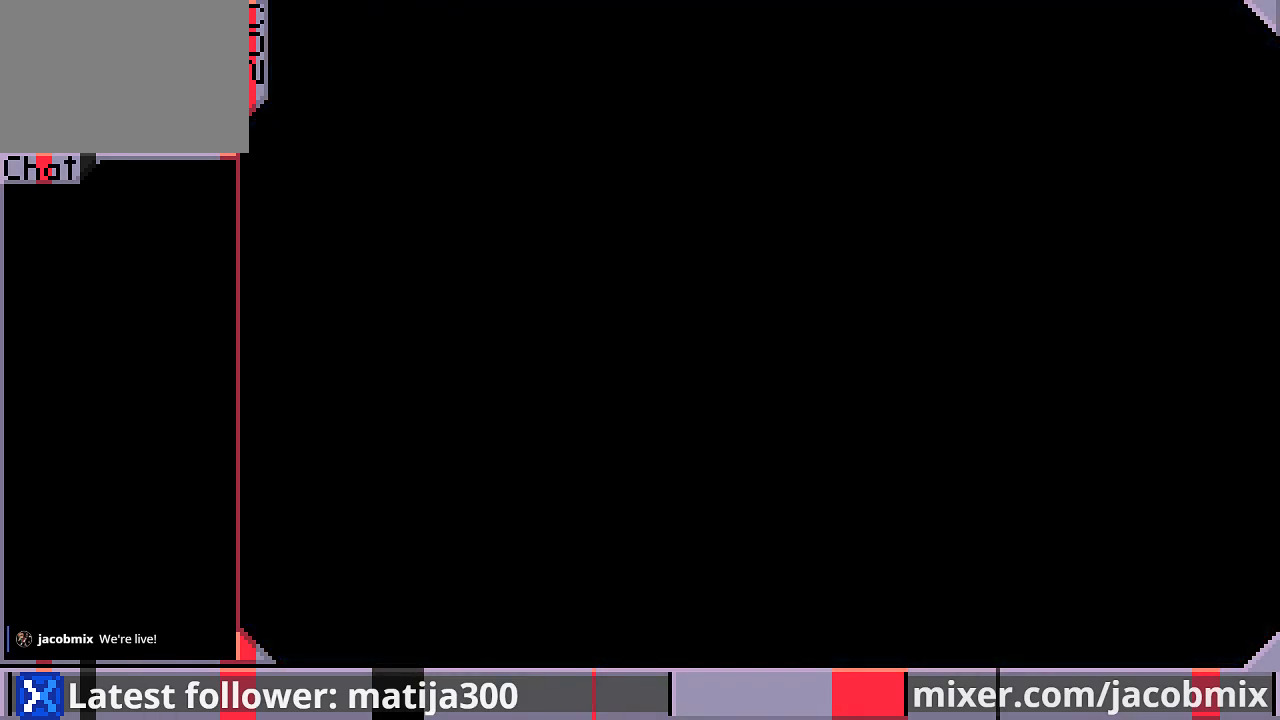
{"buttons": ["DPAD_UP"], "left_stick": "center", "right_stick": "center", "events": [[400, "DPAD_UP", "down"], [500, "DPAD_RIGHT", "up"]]}
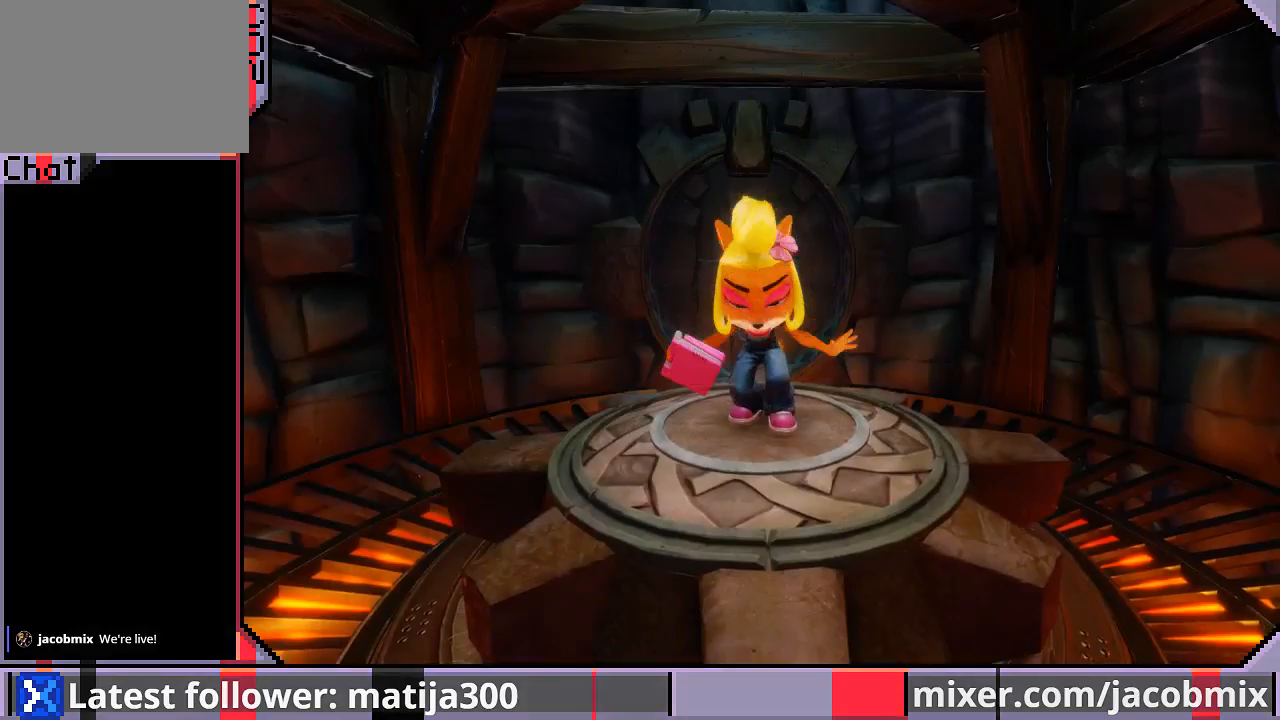
{"buttons": ["DPAD_UP"], "left_stick": "center", "right_stick": "center", "events": []}
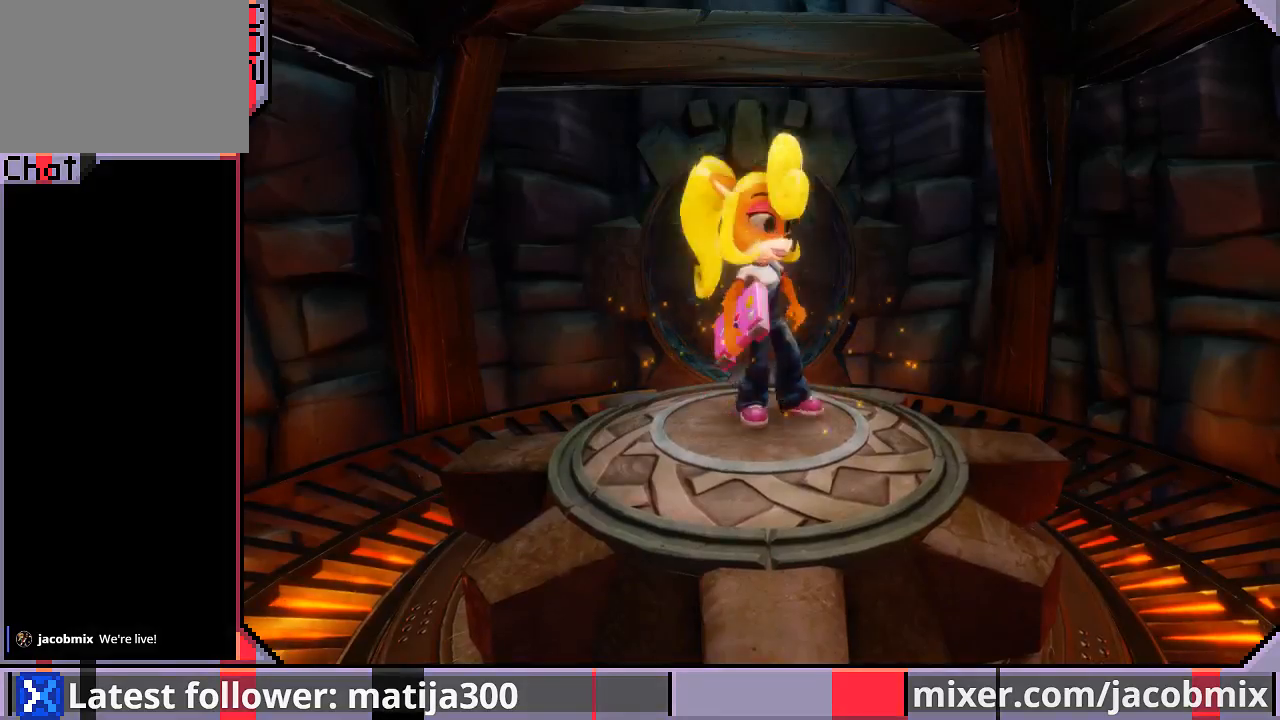
{"buttons": ["DPAD_UP"], "left_stick": "center", "right_stick": "center", "events": []}
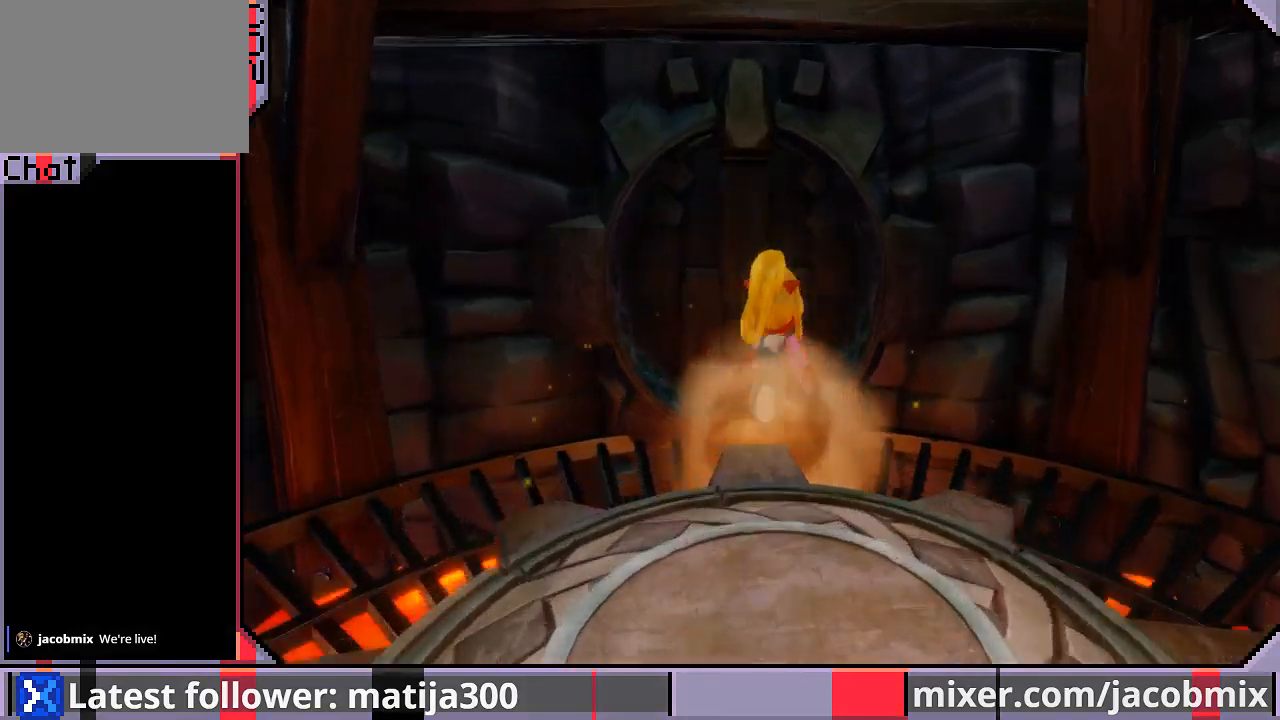
{"buttons": ["DPAD_UP"], "left_stick": "center", "right_stick": "center", "events": [[200, "CROSS", "down"], [267, "CROSS", "up"]]}
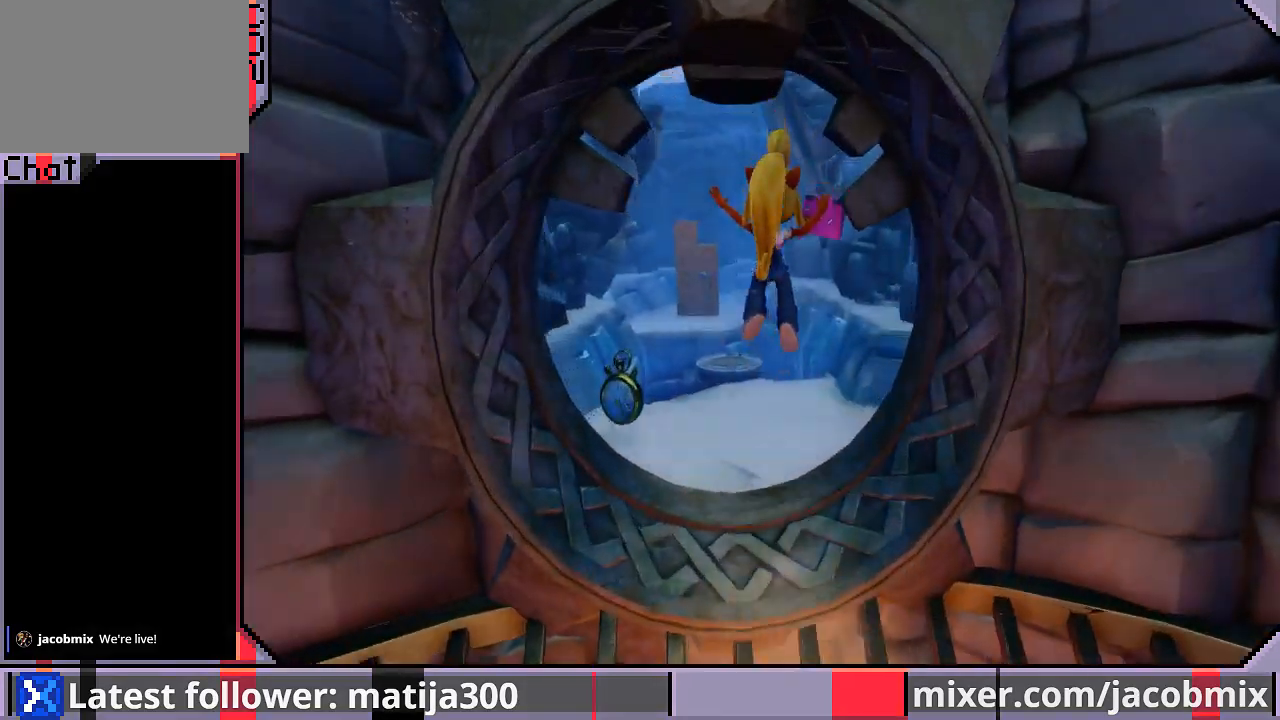
{"buttons": ["DPAD_UP", "DPAD_LEFT"], "left_stick": "center", "right_stick": "center", "events": [[200, "DPAD_LEFT", "down"]]}
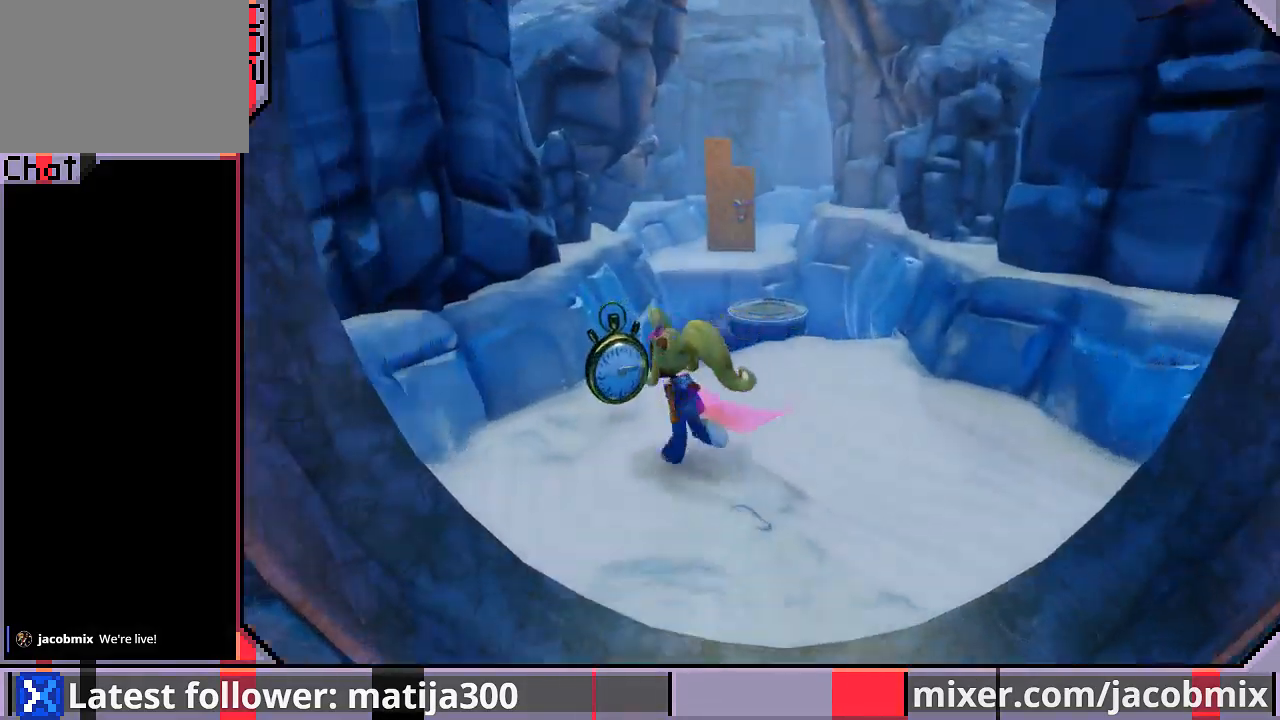
{"buttons": ["DPAD_UP", "DPAD_RIGHT"], "left_stick": "center", "right_stick": "center", "events": [[33, "DPAD_LEFT", "up"], [100, "R1", "down"], [267, "CROSS", "down"], [400, "DPAD_RIGHT", "down"], [433, "CROSS", "up"], [433, "R1", "up"]]}
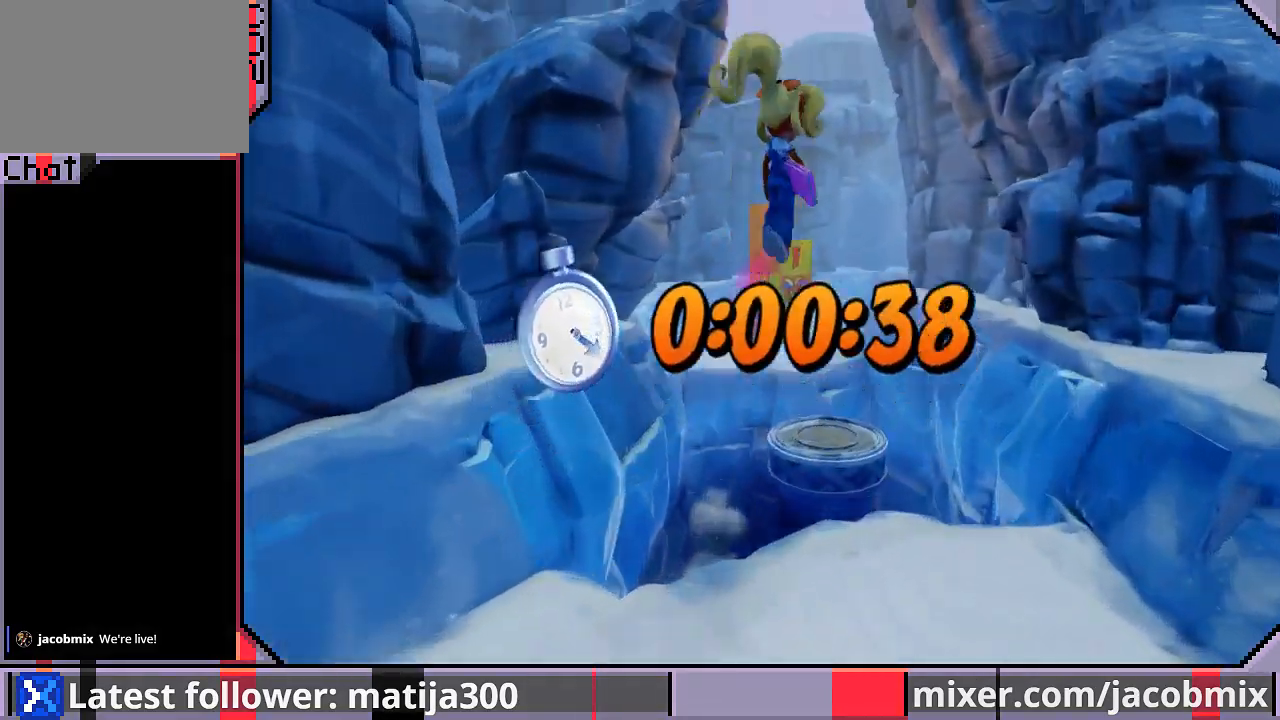
{"buttons": ["DPAD_UP"], "left_stick": "center", "right_stick": "center", "events": [[33, "DPAD_RIGHT", "up"], [233, "DPAD_RIGHT", "down"], [300, "DPAD_RIGHT", "up"]]}
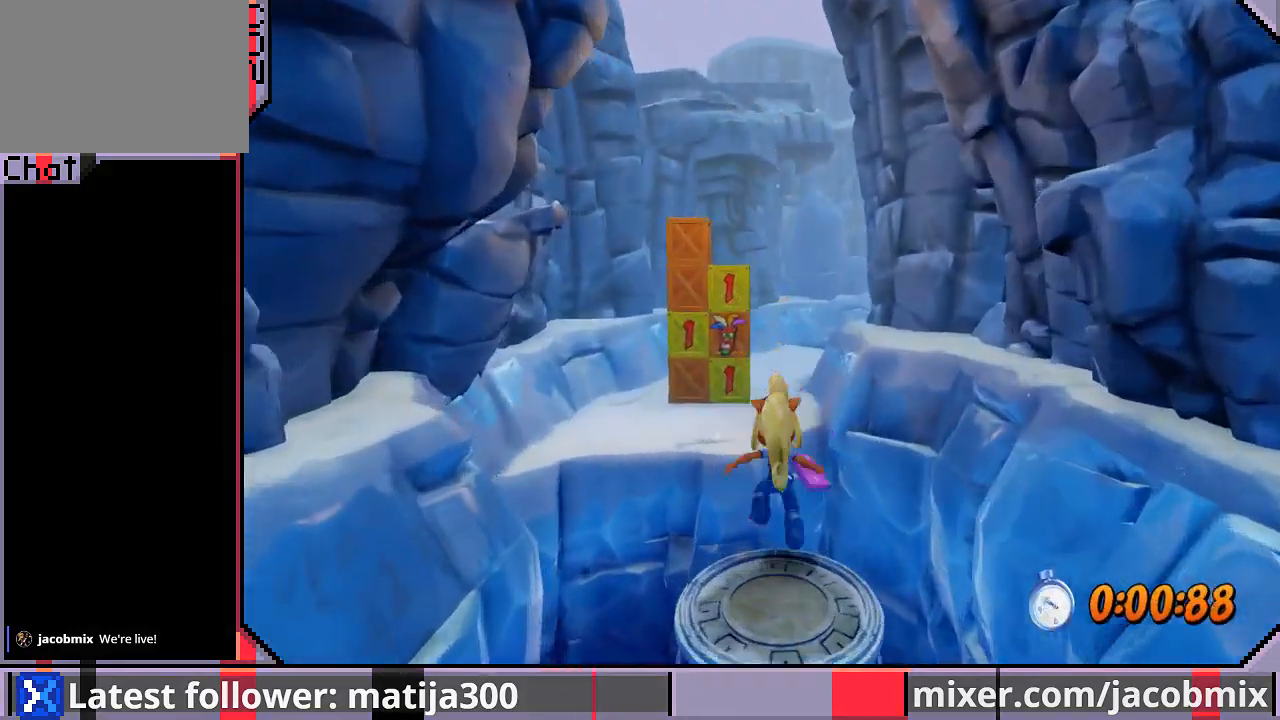
{"buttons": ["DPAD_UP"], "left_stick": "center", "right_stick": "center", "events": [[33, "CROSS", "down"], [233, "DPAD_LEFT", "down"], [333, "CROSS", "up"], [367, "DPAD_LEFT", "up"]]}
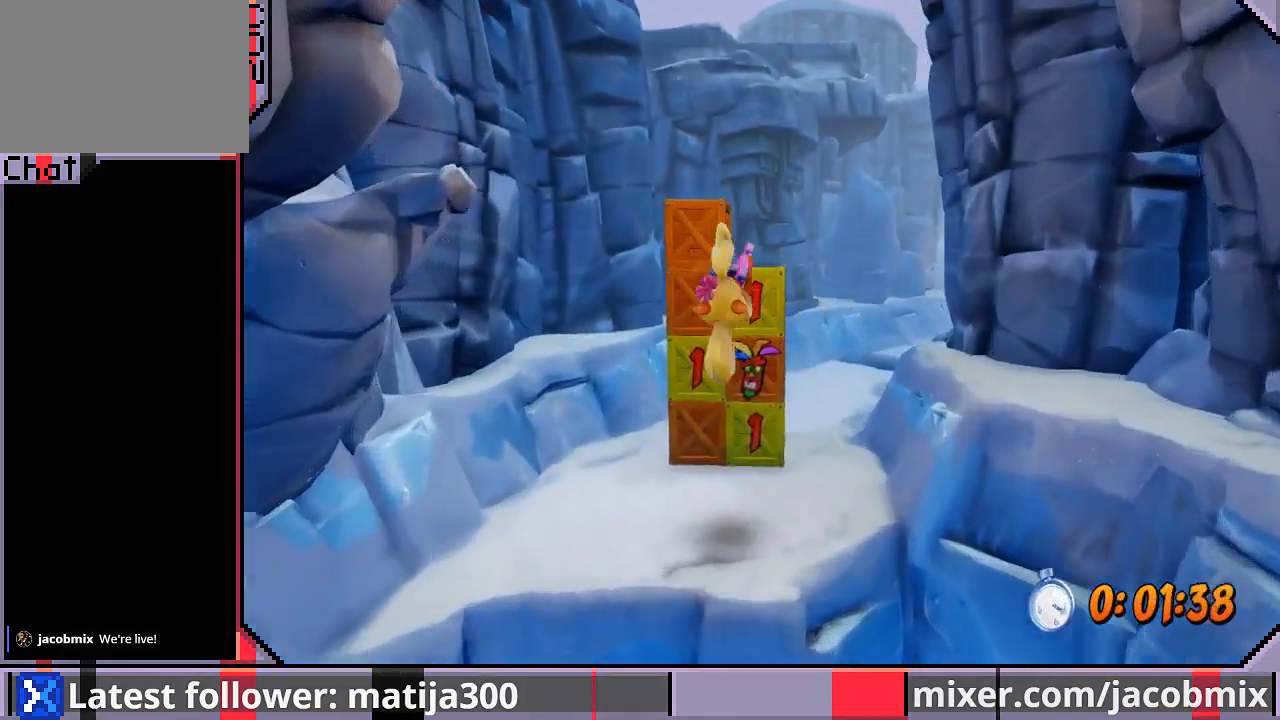
{"buttons": ["CROSS", "DPAD_UP"], "left_stick": "center", "right_stick": "center", "events": [[233, "R1", "down"], [300, "SQUARE", "down"], [400, "CROSS", "down"], [467, "R1", "up"], [500, "SQUARE", "up"]]}
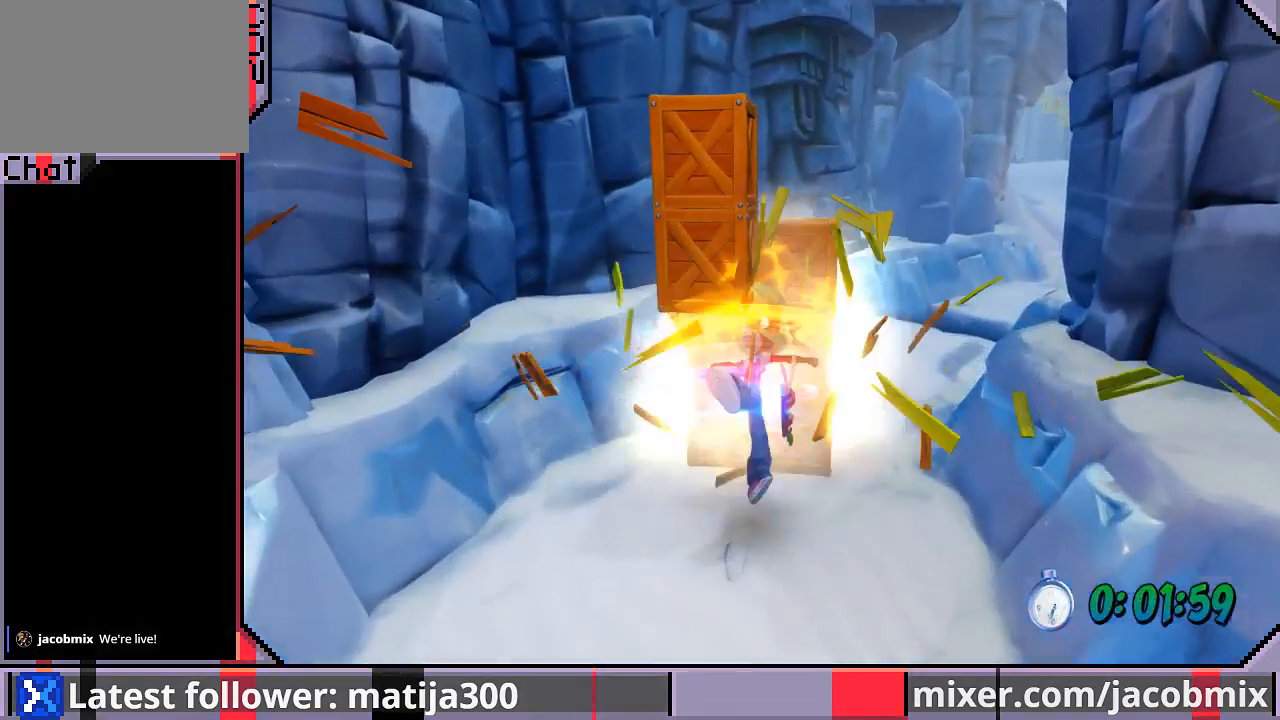
{"buttons": ["DPAD_UP"], "left_stick": "center", "right_stick": "center", "events": [[33, "DPAD_RIGHT", "down"], [167, "CROSS", "up"], [300, "SQUARE", "down"], [333, "SQUARE", "up"], [467, "DPAD_RIGHT", "up"]]}
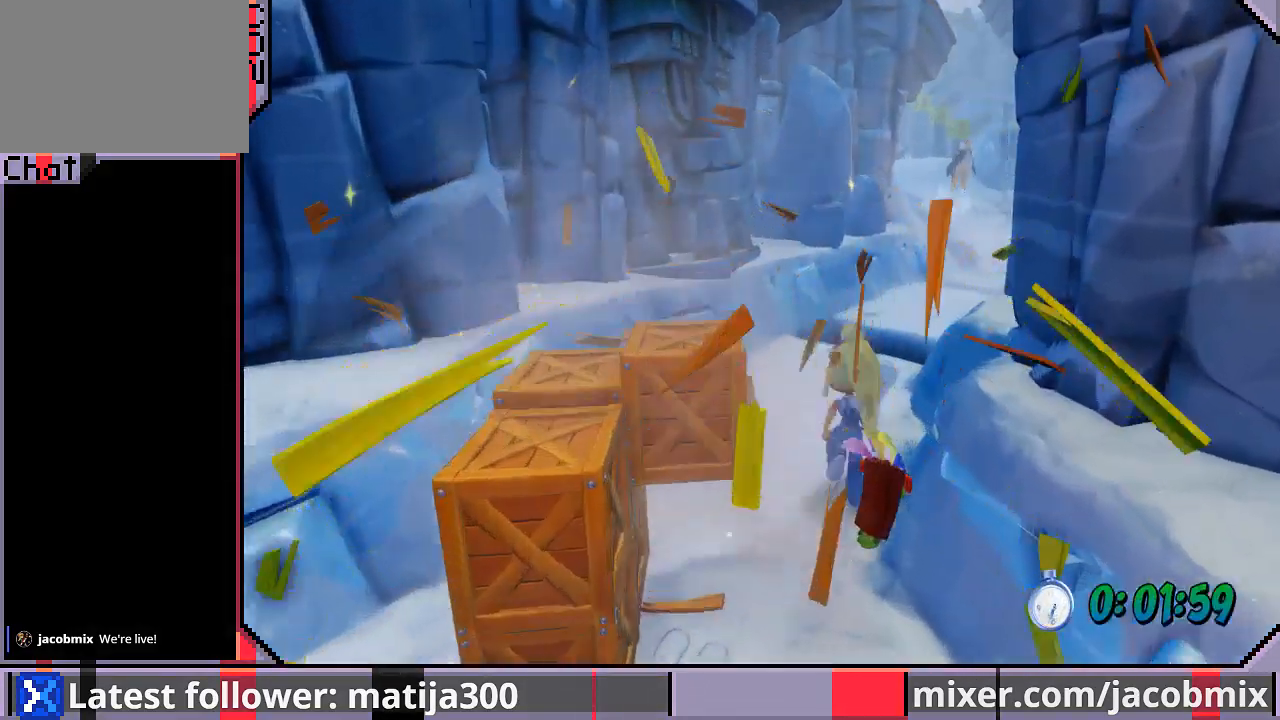
{"buttons": ["DPAD_UP", "DPAD_RIGHT"], "left_stick": "center", "right_stick": "center", "events": [[33, "DPAD_LEFT", "down"], [133, "DPAD_LEFT", "up"], [333, "DPAD_RIGHT", "down"]]}
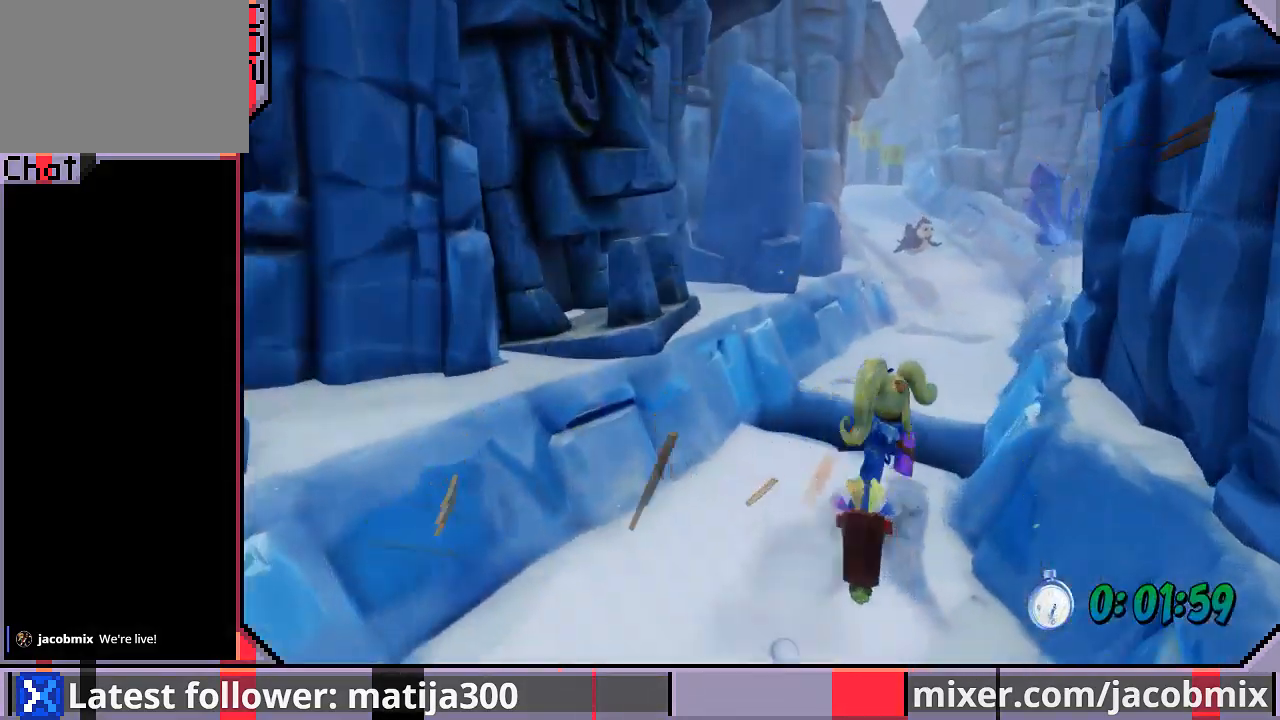
{"buttons": ["DPAD_UP"], "left_stick": "center", "right_stick": "center", "events": [[67, "DPAD_RIGHT", "up"], [100, "R1", "down"], [200, "CROSS", "down"], [267, "DPAD_RIGHT", "down"], [300, "CROSS", "up"], [333, "R1", "up"], [367, "DPAD_RIGHT", "up"]]}
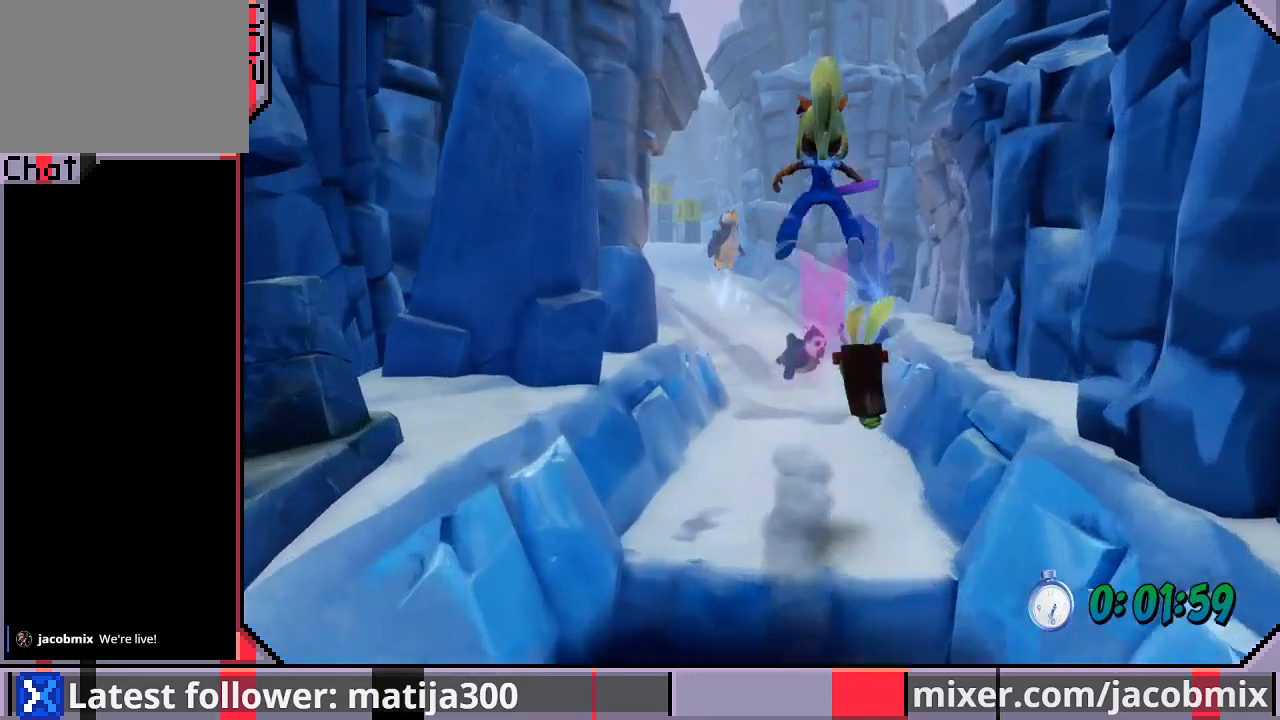
{"buttons": ["R1", "DPAD_UP"], "left_stick": "center", "right_stick": "center", "events": [[100, "DPAD_LEFT", "down"], [200, "DPAD_LEFT", "up"], [367, "R1", "down"]]}
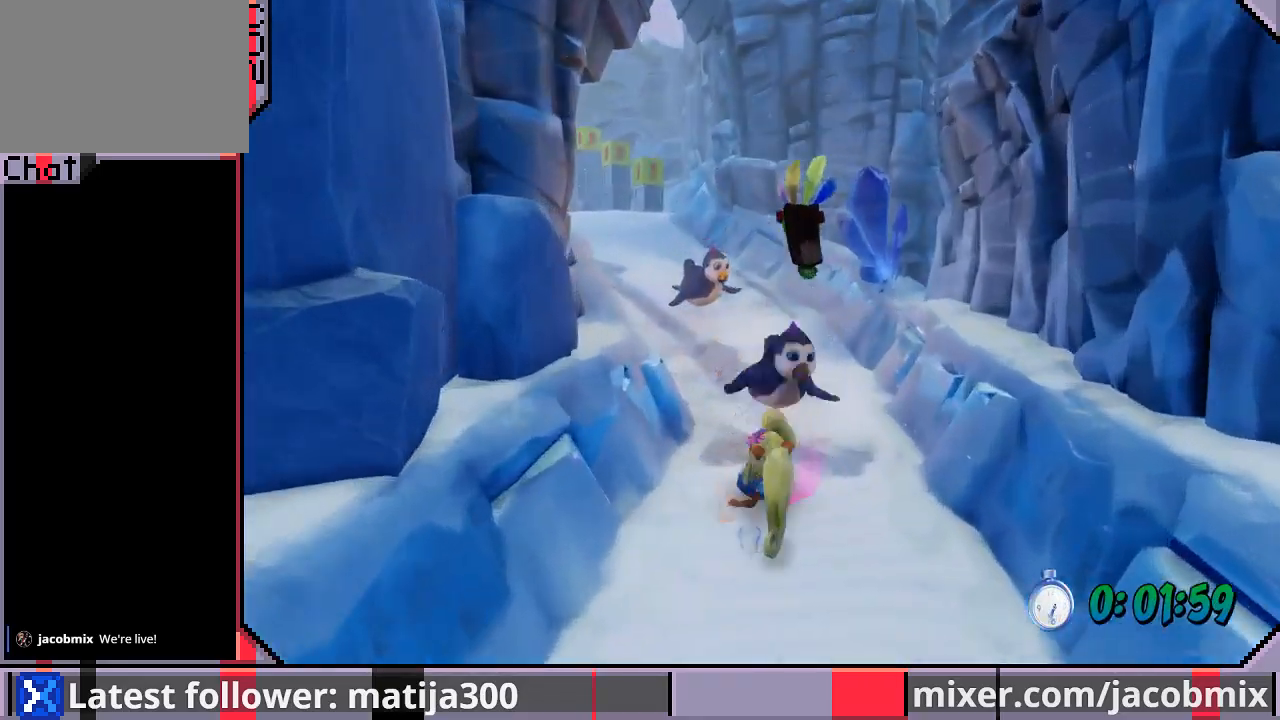
{"buttons": ["CROSS", "DPAD_UP", "DPAD_LEFT"], "left_stick": "center", "right_stick": "center", "events": [[67, "CROSS", "down"], [300, "DPAD_LEFT", "down"], [467, "R1", "up"]]}
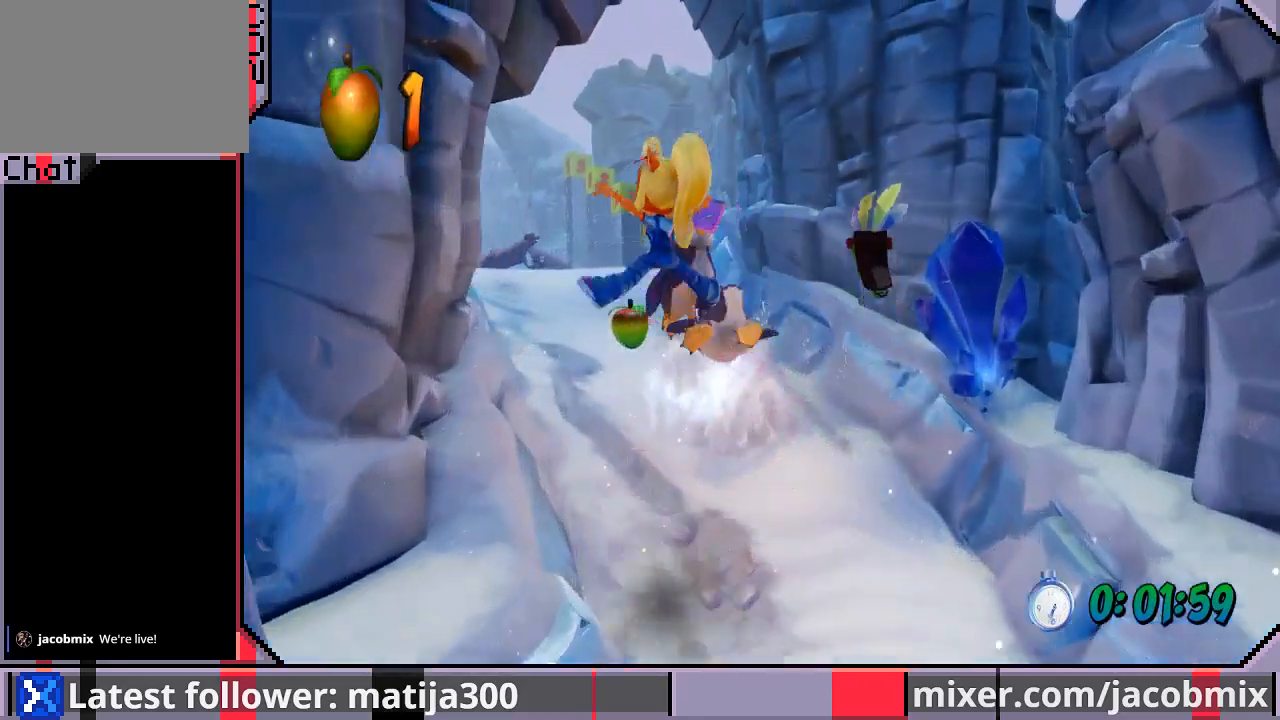
{"buttons": ["CROSS", "R1", "DPAD_UP"], "left_stick": "center", "right_stick": "center", "events": [[33, "CROSS", "up"], [67, "DPAD_LEFT", "up"], [367, "R1", "down"], [500, "CROSS", "down"]]}
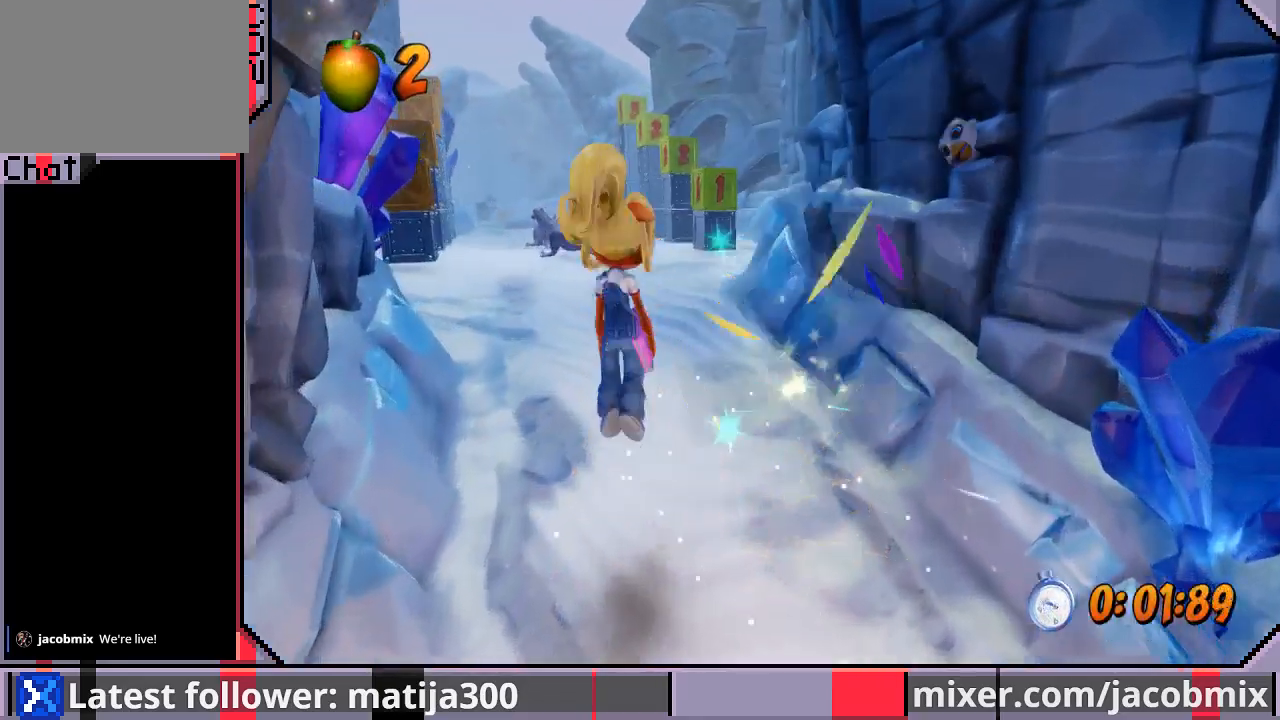
{"buttons": ["DPAD_UP"], "left_stick": "center", "right_stick": "center", "events": [[233, "DPAD_RIGHT", "down"], [267, "R1", "up"], [300, "CROSS", "up"], [367, "DPAD_RIGHT", "up"]]}
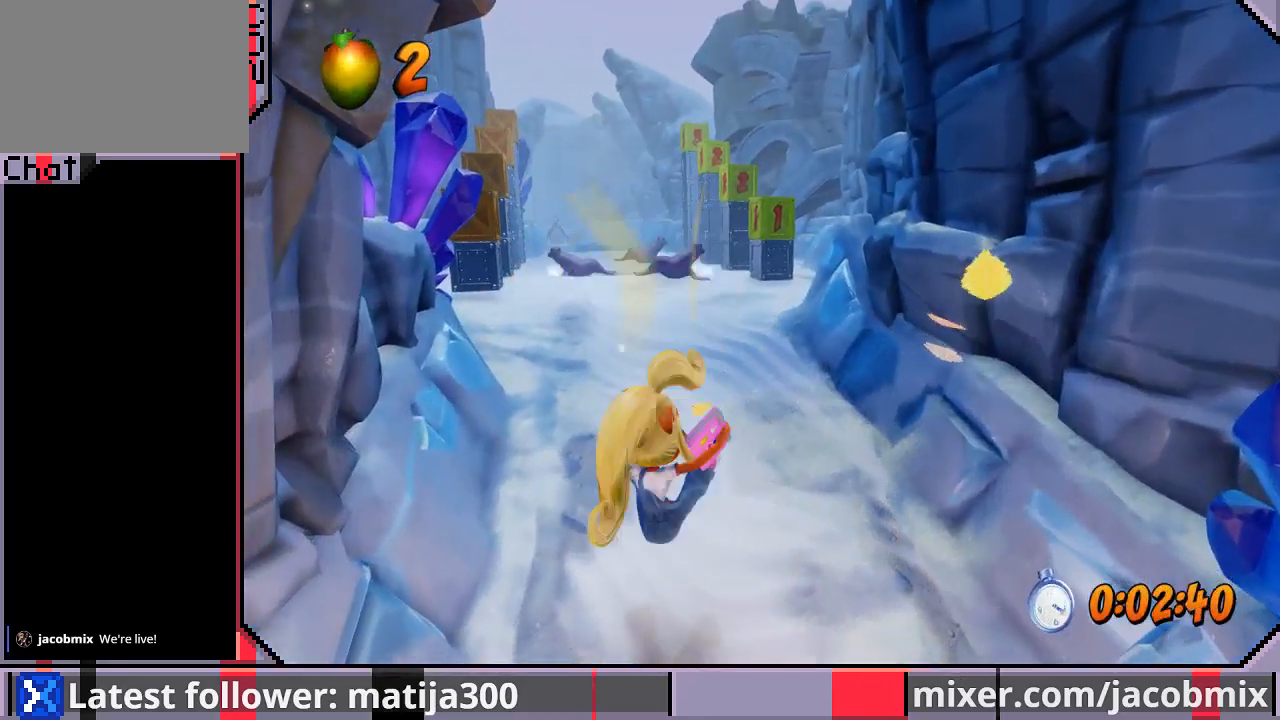
{"buttons": ["DPAD_UP"], "left_stick": "center", "right_stick": "center", "events": [[133, "DPAD_UP", "up"], [233, "DPAD_UP", "down"]]}
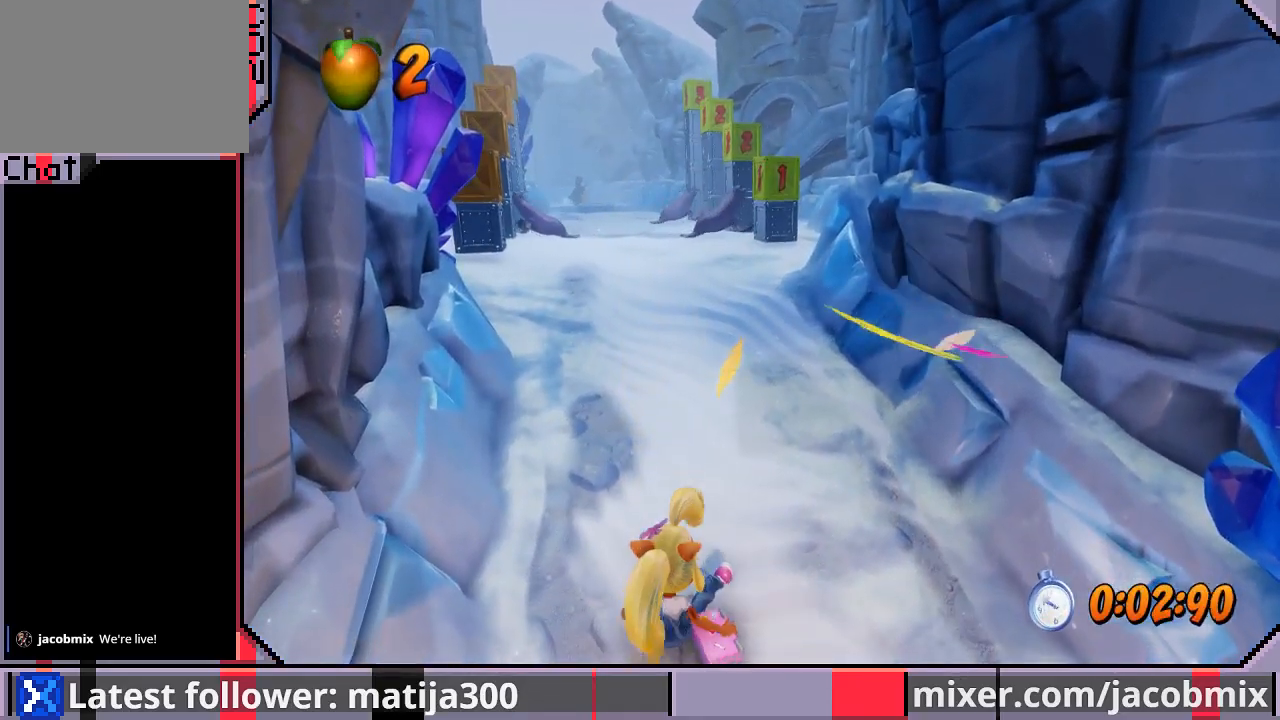
{"buttons": ["DPAD_UP", "DPAD_RIGHT"], "left_stick": "center", "right_stick": "center", "events": [[333, "DPAD_RIGHT", "down"]]}
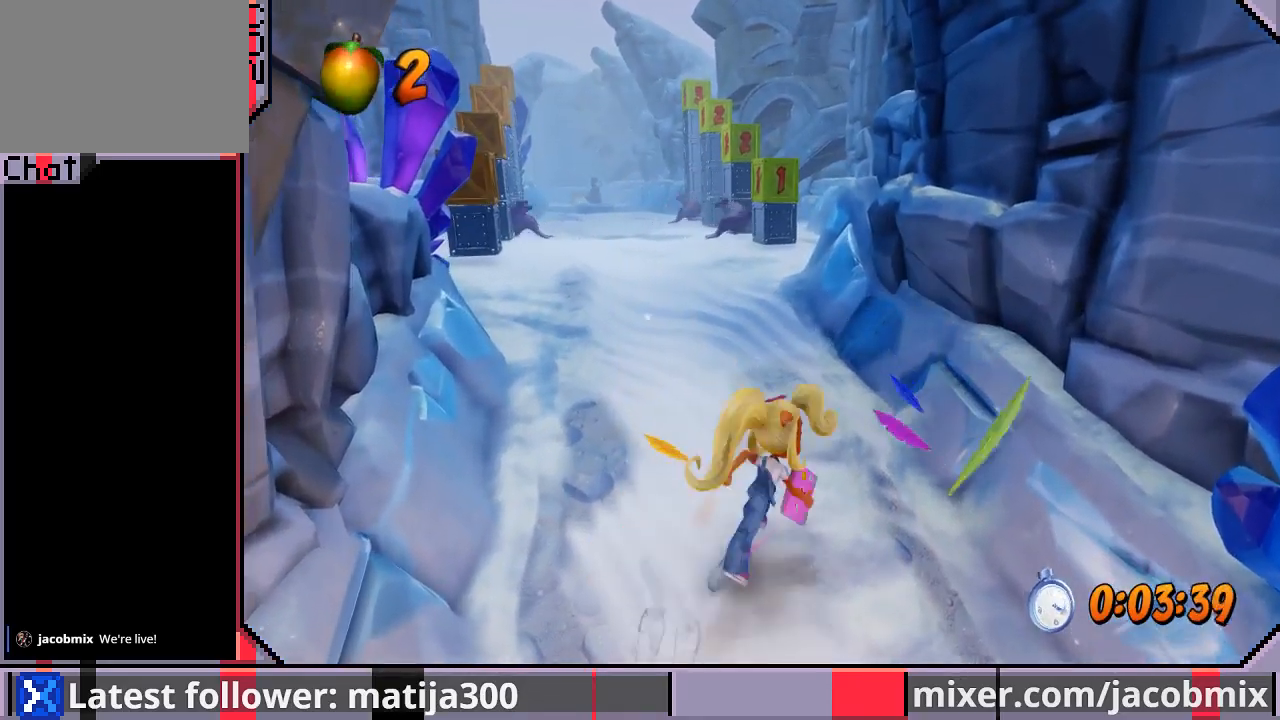
{"buttons": ["DPAD_UP"], "left_stick": "center", "right_stick": "center", "events": [[67, "DPAD_RIGHT", "up"]]}
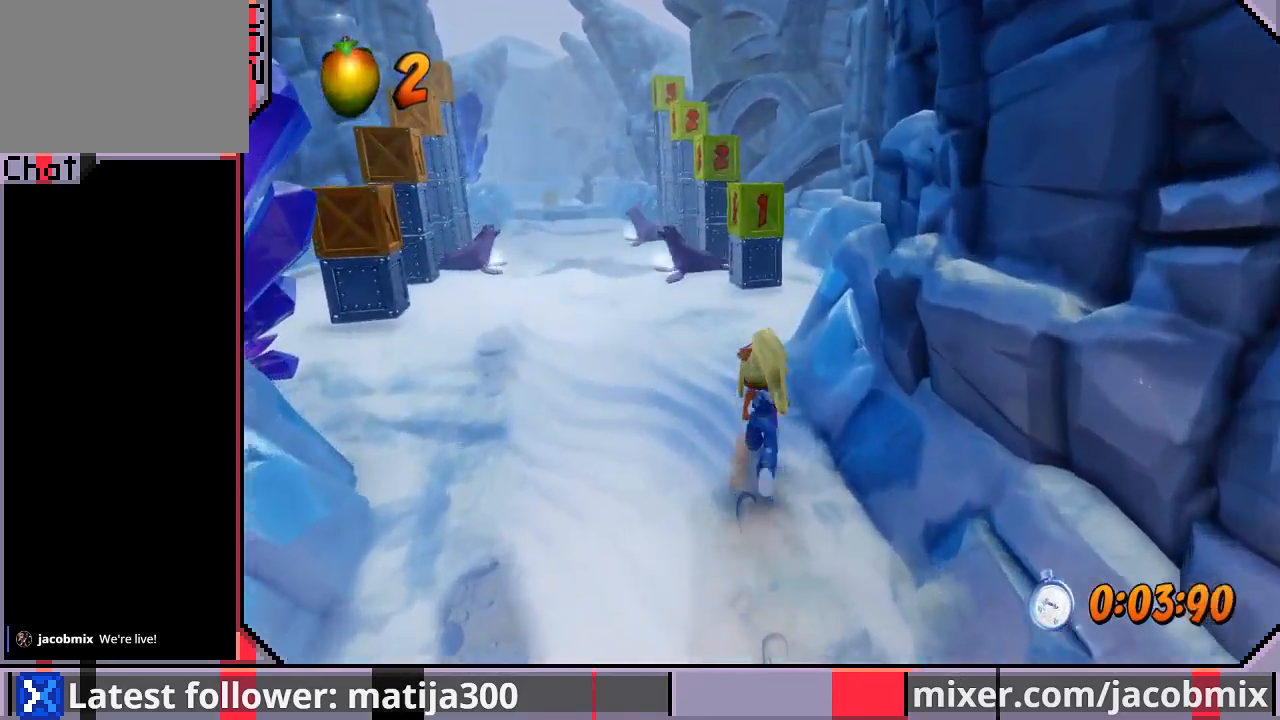
{"buttons": ["DPAD_UP"], "left_stick": "center", "right_stick": "center", "events": []}
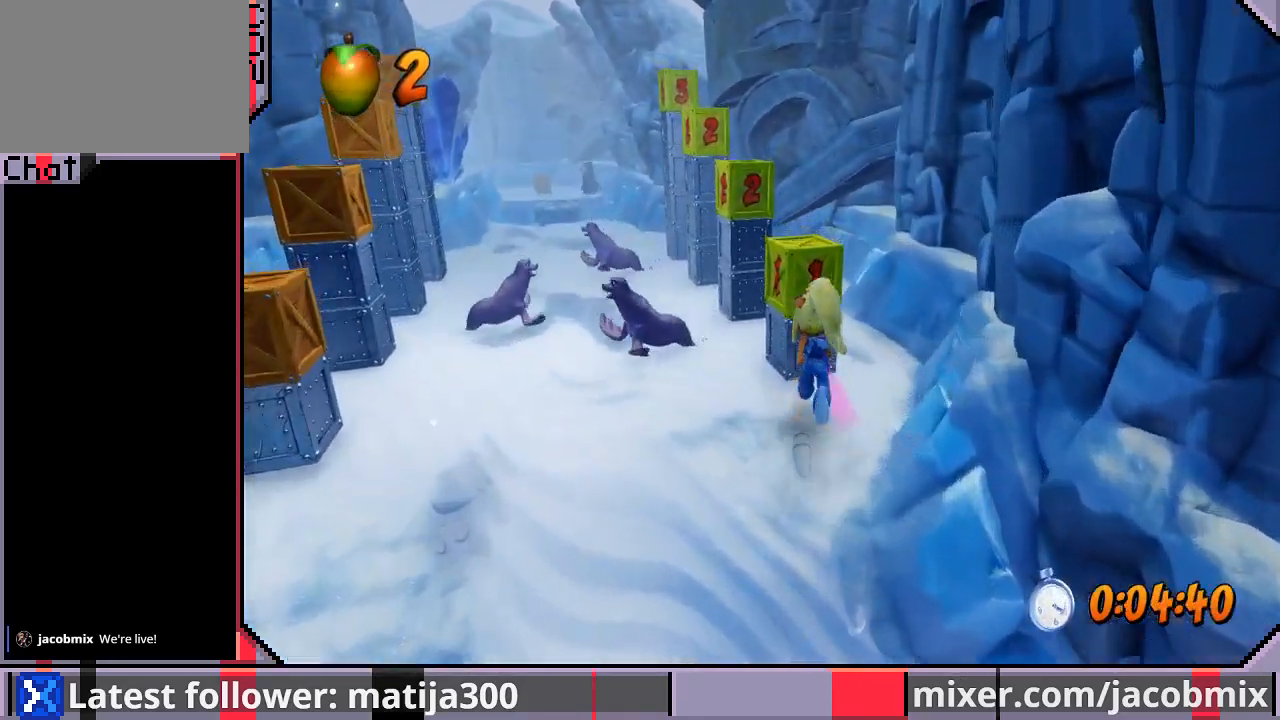
{"buttons": [], "left_stick": "center", "right_stick": "center", "events": [[33, "CROSS", "down"], [100, "SQUARE", "down"], [133, "CROSS", "up"], [233, "SQUARE", "up"], [300, "DPAD_UP", "up"]]}
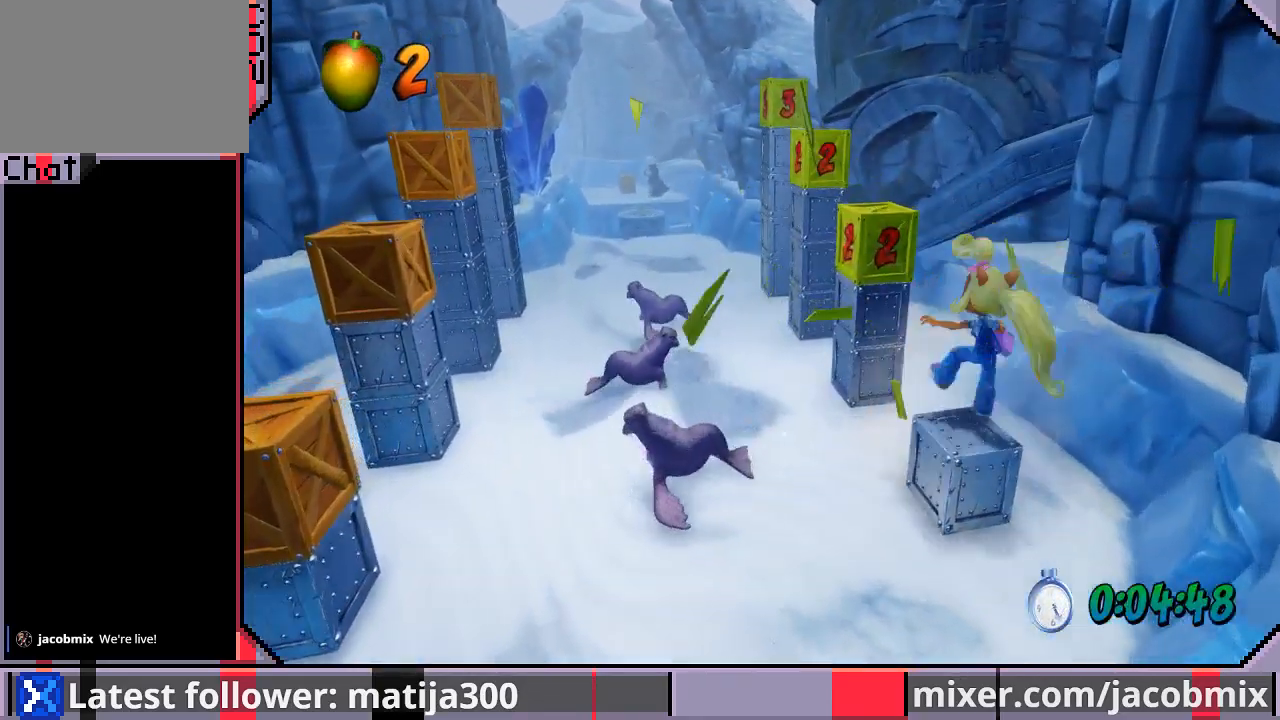
{"buttons": ["DPAD_UP"], "left_stick": "center", "right_stick": "center", "events": [[67, "DPAD_LEFT", "down"], [100, "DPAD_UP", "down"], [133, "CROSS", "down"], [200, "DPAD_LEFT", "up"], [233, "SQUARE", "down"], [300, "CROSS", "up"], [333, "SQUARE", "up"], [400, "SQUARE", "down"], [500, "SQUARE", "up"]]}
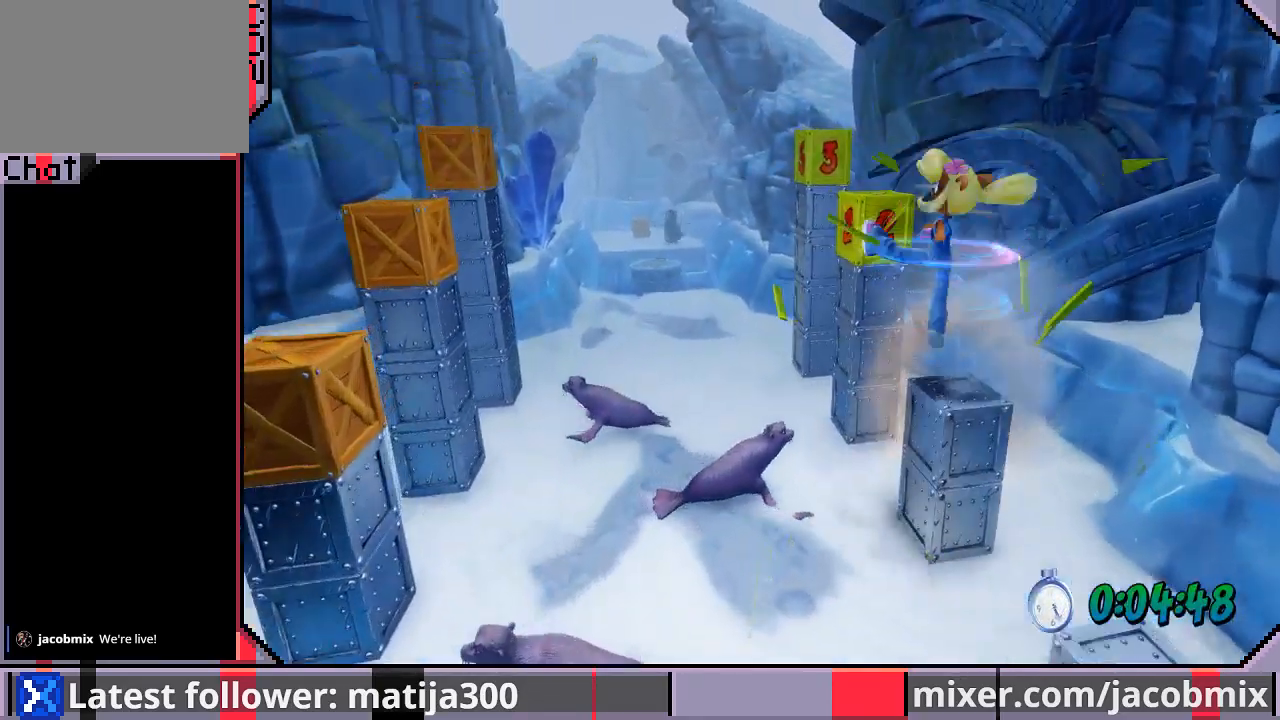
{"buttons": ["DPAD_UP"], "left_stick": "center", "right_stick": "center", "events": [[33, "DPAD_UP", "up"], [233, "CROSS", "down"], [233, "DPAD_UP", "down"], [267, "DPAD_LEFT", "down"], [333, "SQUARE", "down"], [400, "CROSS", "up"], [433, "DPAD_LEFT", "up"], [467, "SQUARE", "up"]]}